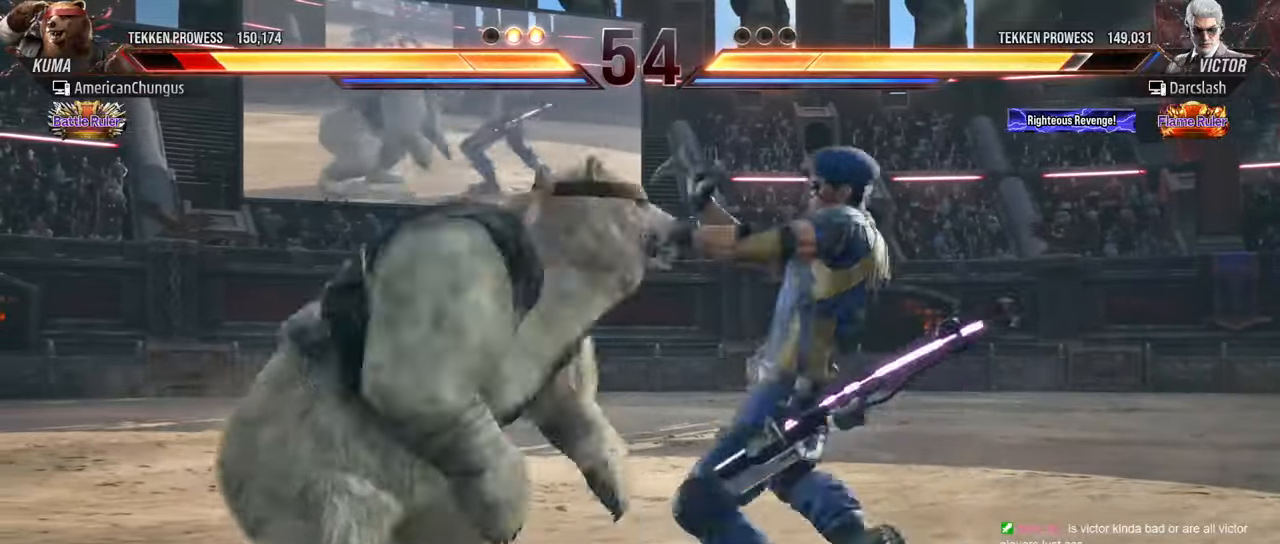
Gameplay with a controller (arcade stick); each line is a JSON object with the inputs held at the frame after it. "events" lists button and stick changes between this image and that frame as [ms after this image, input, new state], when the widget could be followed in between. Not read: L3 R3.
{"buttons": [], "left_stick": "left", "events": [[300, "left_stick", "center"], [484, "left_stick", "left"]]}
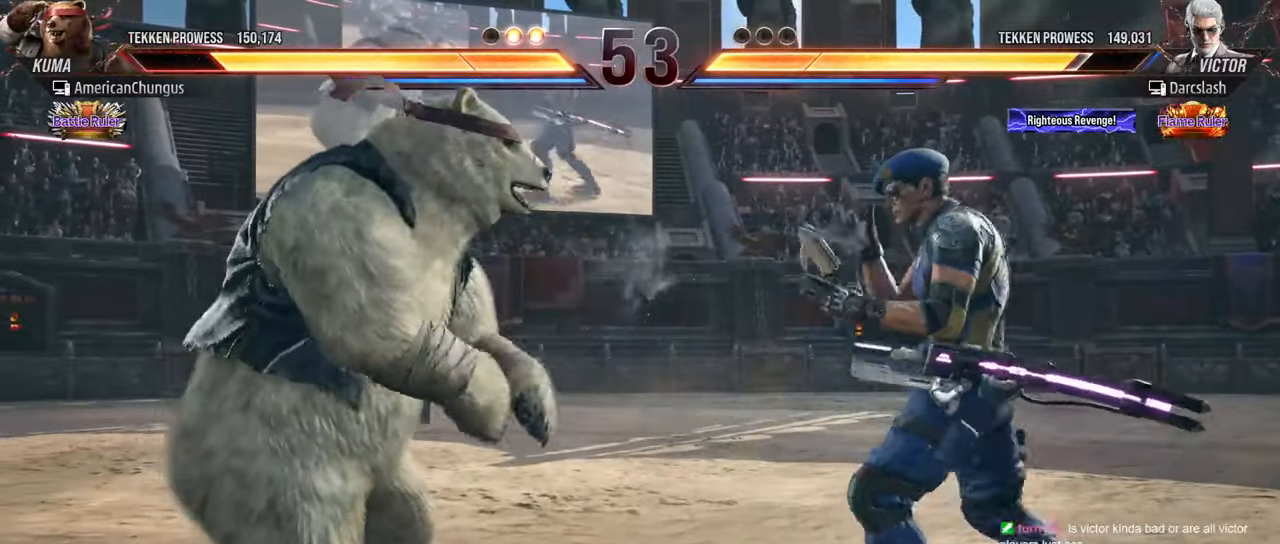
{"buttons": [], "left_stick": "center", "events": [[100, "left_stick", "center"], [167, "left_stick", "left"], [300, "left_stick", "center"]]}
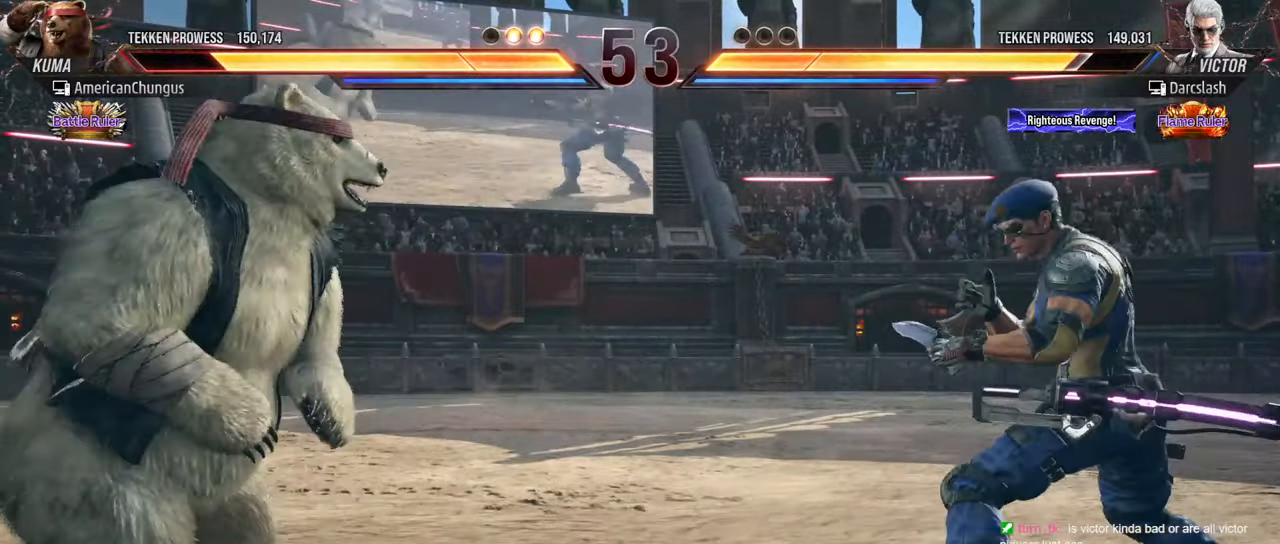
{"buttons": [], "left_stick": "left", "events": [[284, "left_stick", "left"], [351, "left_stick", "center"], [417, "left_stick", "left"]]}
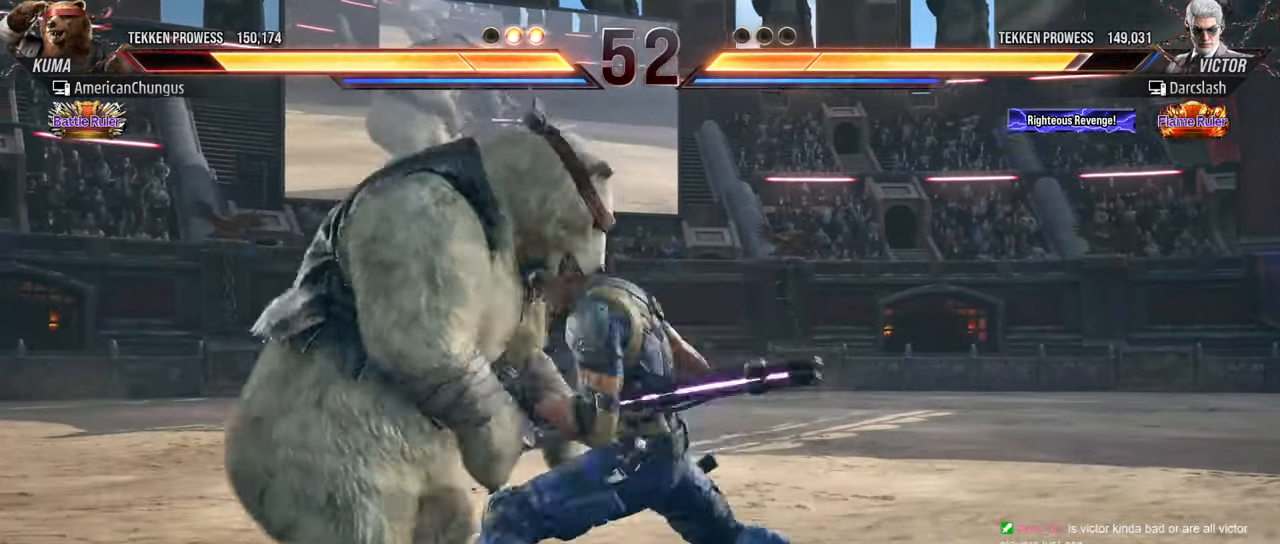
{"buttons": [], "left_stick": "center", "events": [[283, "left_stick", "center"]]}
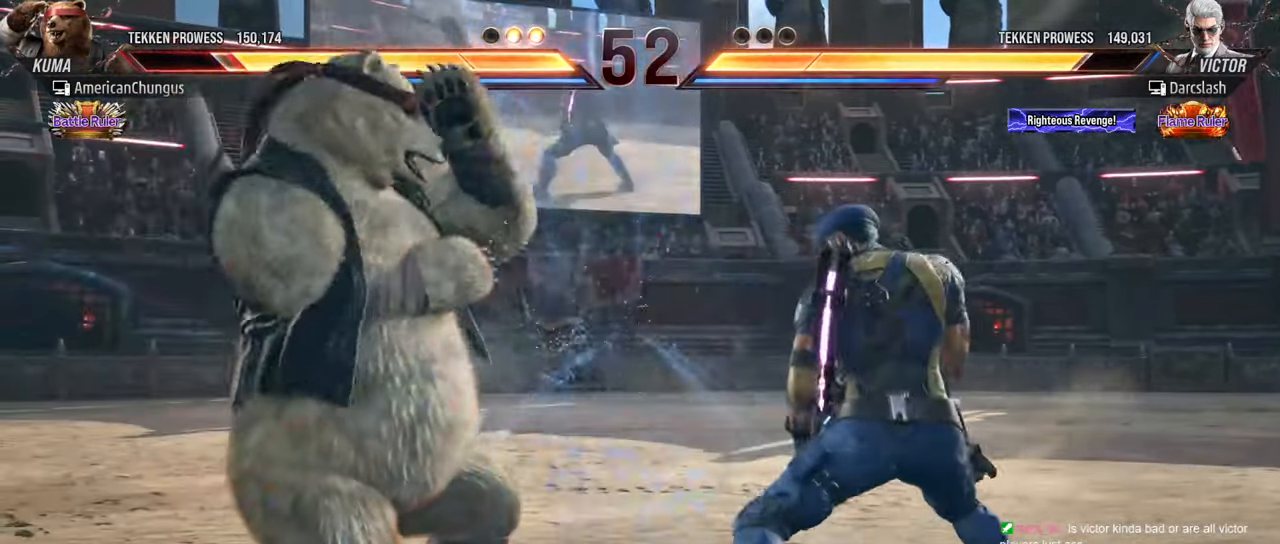
{"buttons": [], "left_stick": "center", "events": [[50, "SQUARE", "down"], [134, "SQUARE", "up"], [200, "SQUARE", "down"], [300, "SQUARE", "up"], [401, "SQUARE", "down"], [467, "SQUARE", "up"]]}
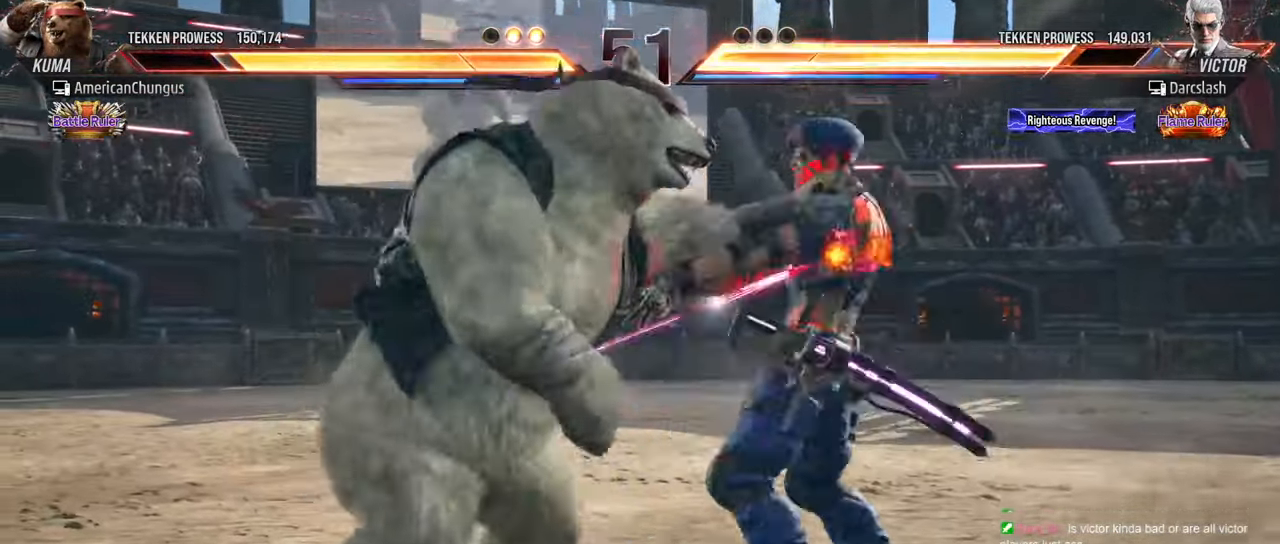
{"buttons": [], "left_stick": "center", "events": [[66, "SQUARE", "down"], [133, "SQUARE", "up"], [250, "SQUARE", "down"], [317, "SQUARE", "up"], [417, "SQUARE", "down"], [483, "SQUARE", "up"]]}
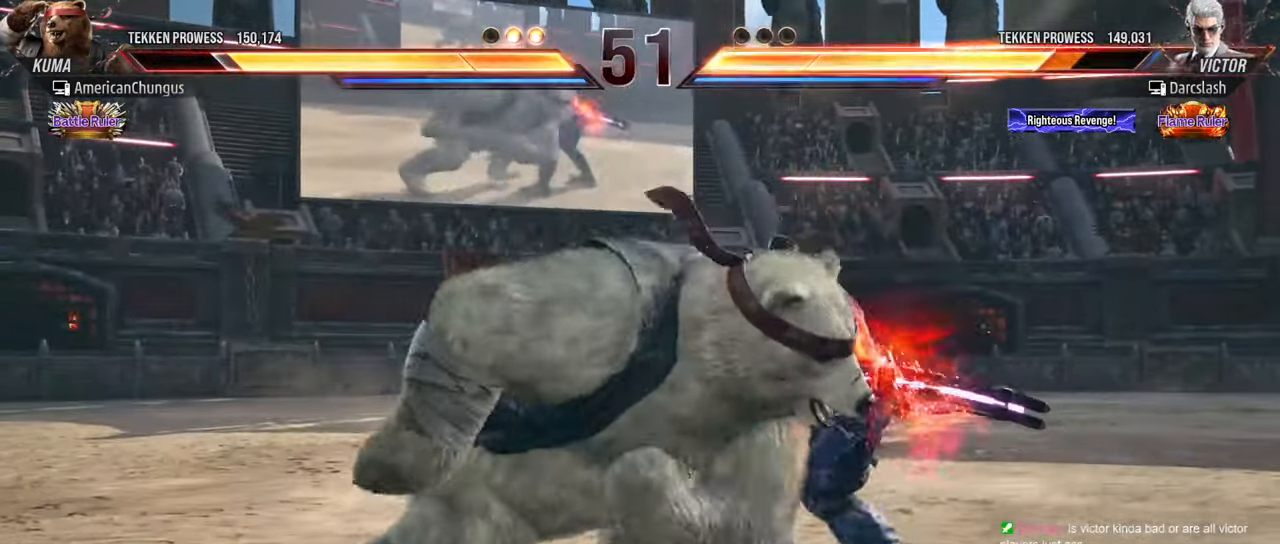
{"buttons": [], "left_stick": "center", "events": [[117, "SQUARE", "down"], [200, "SQUARE", "up"]]}
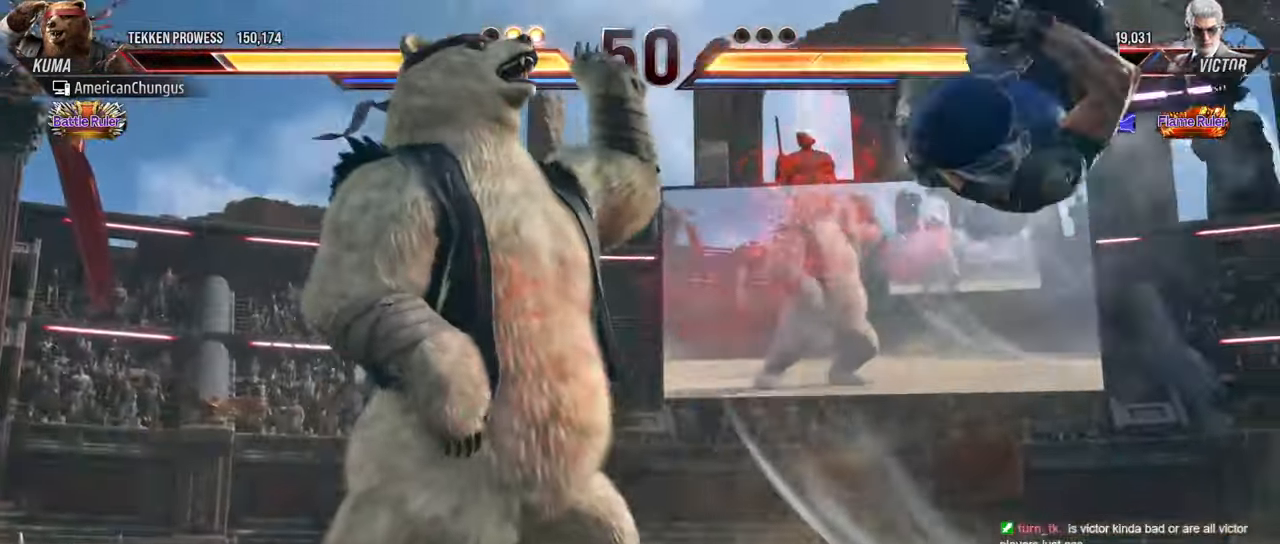
{"buttons": ["R1"], "left_stick": "up", "events": [[133, "left_stick", "right"], [217, "left_stick", "center"], [300, "left_stick", "right"], [483, "left_stick", "up"], [500, "R1", "down"]]}
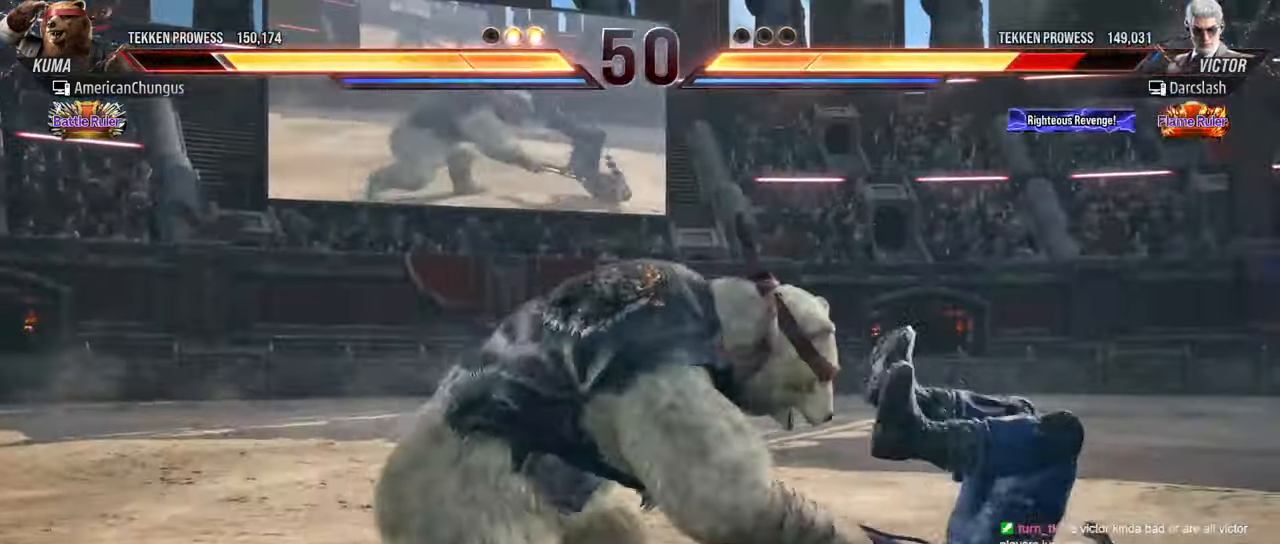
{"buttons": [], "left_stick": "center", "events": [[67, "R1", "up"], [84, "left_stick", "center"], [167, "CIRCLE", "down"], [167, "CROSS", "down"], [217, "CROSS", "up"], [234, "CIRCLE", "up"]]}
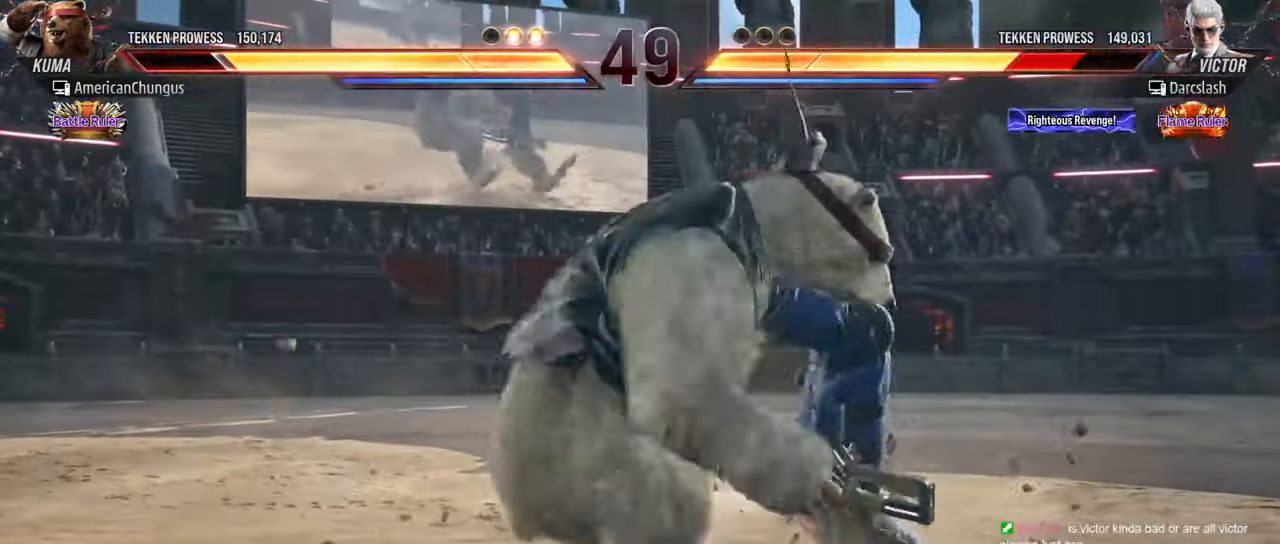
{"buttons": [], "left_stick": "center", "events": []}
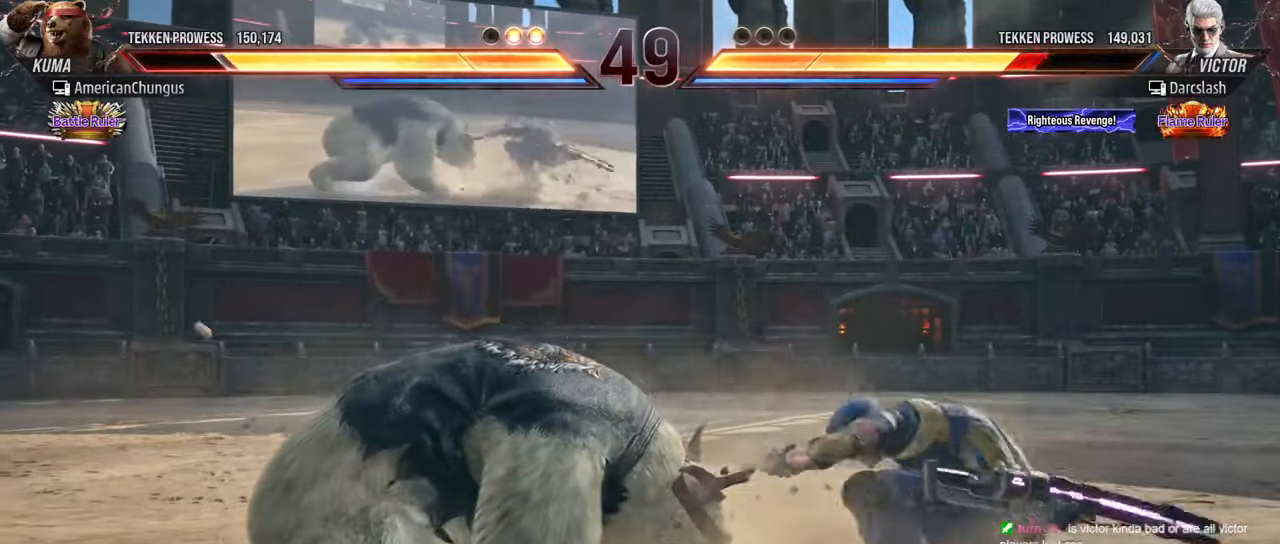
{"buttons": [], "left_stick": "center", "events": [[33, "left_stick", "down-right"], [67, "R1", "down"], [184, "R1", "up"], [300, "left_stick", "center"]]}
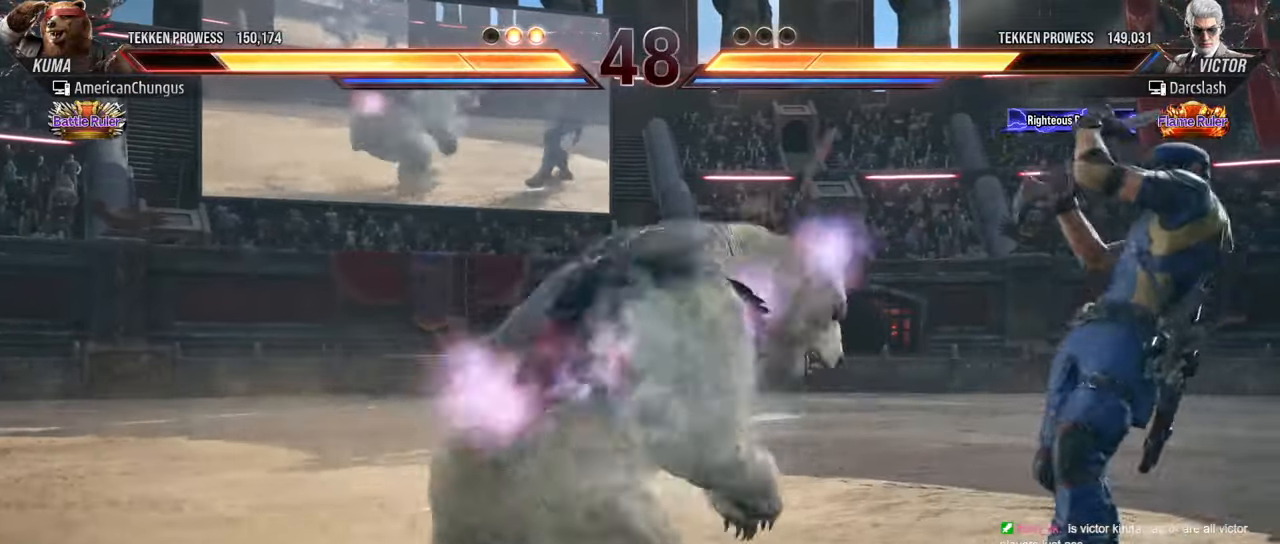
{"buttons": [], "left_stick": "center", "events": [[167, "left_stick", "up"], [418, "left_stick", "center"]]}
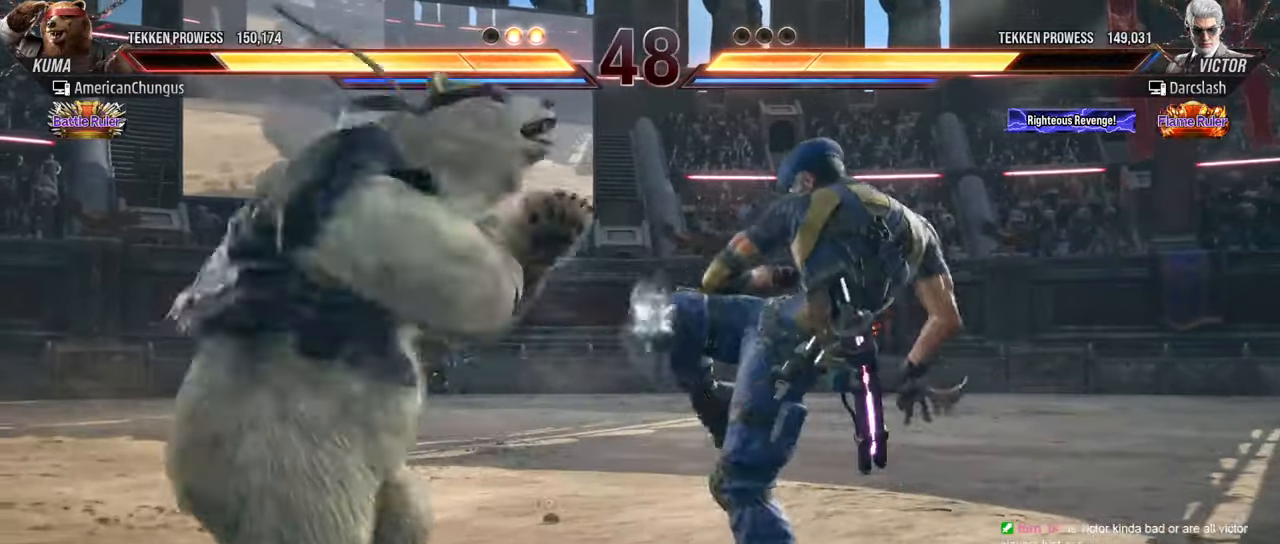
{"buttons": [], "left_stick": "center", "events": []}
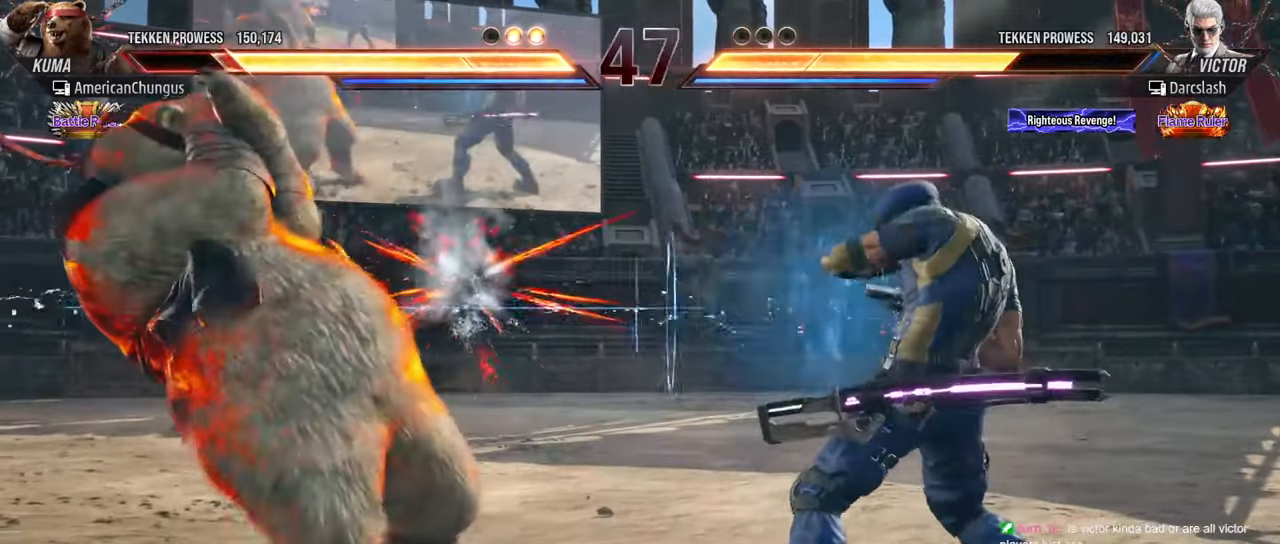
{"buttons": [], "left_stick": "left", "events": [[184, "left_stick", "left"], [301, "left_stick", "center"], [384, "left_stick", "left"]]}
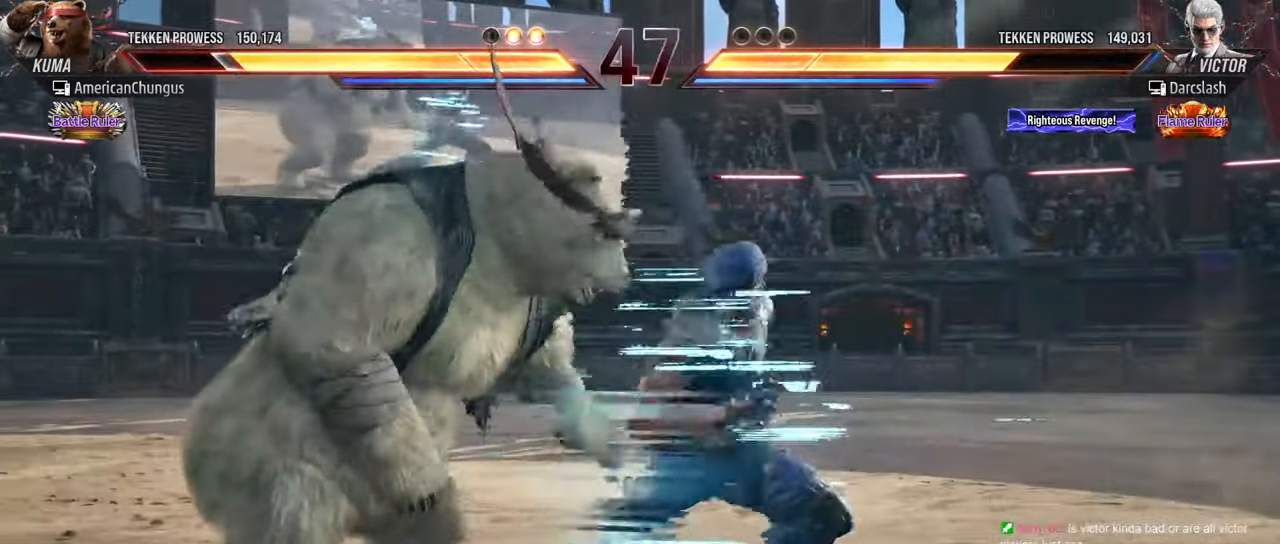
{"buttons": [], "left_stick": "left", "events": []}
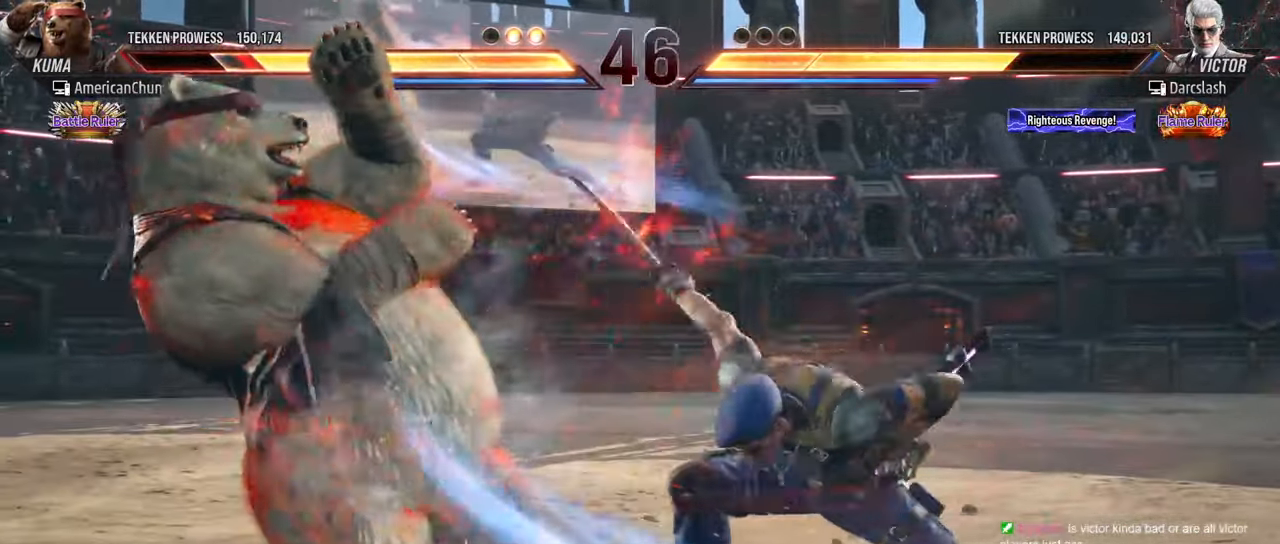
{"buttons": [], "left_stick": "left", "events": [[84, "left_stick", "center"], [217, "left_stick", "left"], [317, "left_stick", "center"], [368, "left_stick", "left"]]}
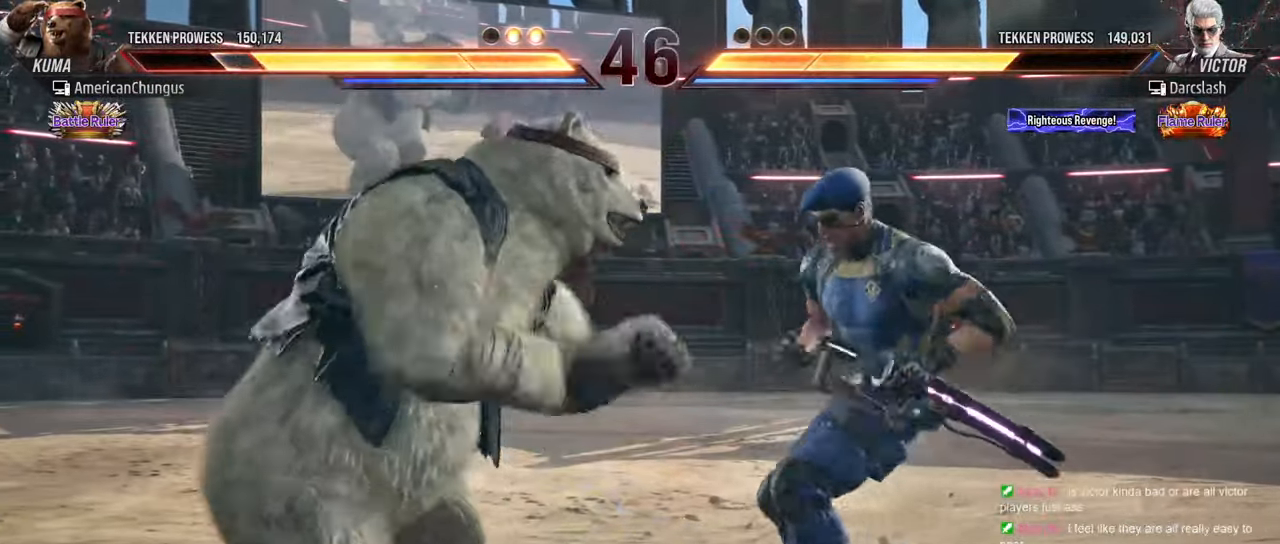
{"buttons": [], "left_stick": "center", "events": [[100, "left_stick", "center"], [417, "left_stick", "right"], [484, "left_stick", "center"]]}
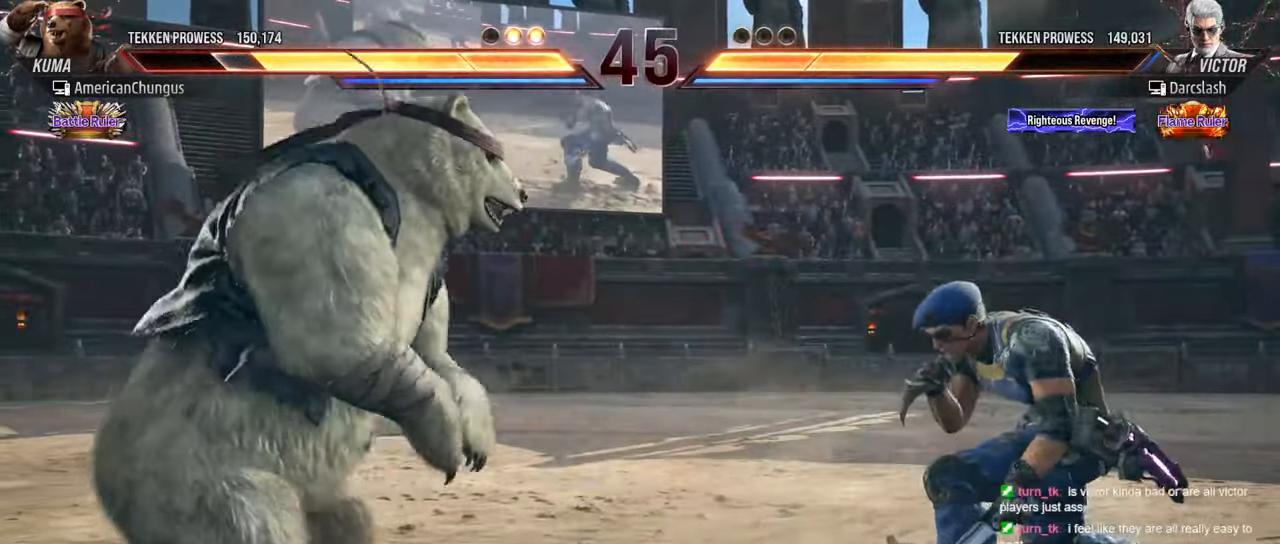
{"buttons": [], "left_stick": "right", "events": [[67, "left_stick", "right"], [117, "R1", "down"], [184, "R1", "up"]]}
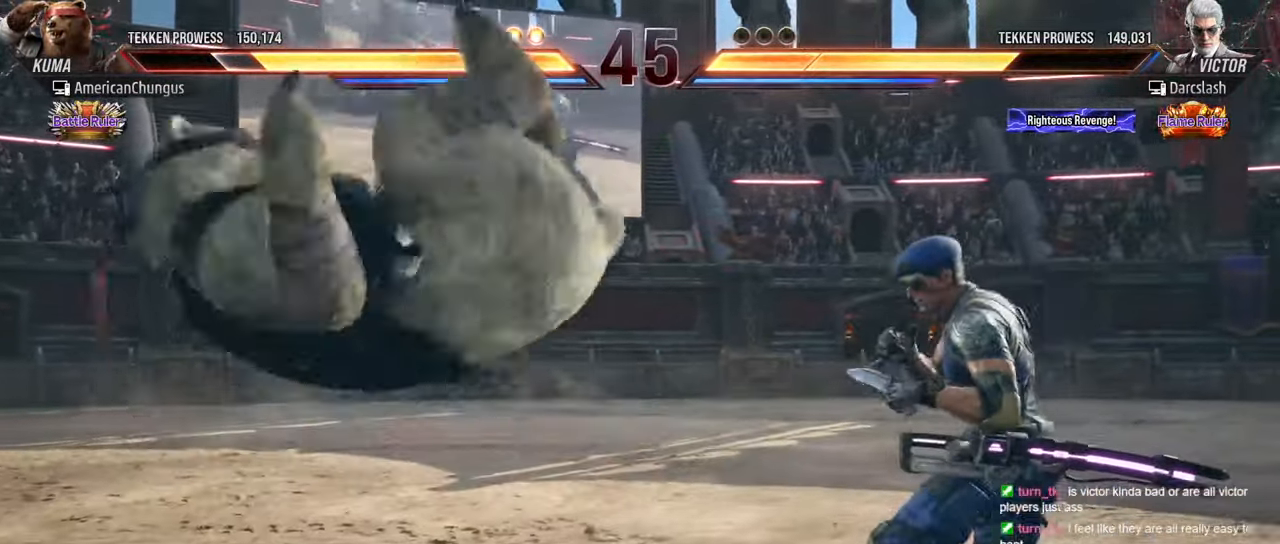
{"buttons": ["CROSS"], "left_stick": "right", "events": [[200, "CROSS", "down"], [250, "CROSS", "up"], [350, "CROSS", "down"], [384, "CROSS", "up"], [500, "CROSS", "down"]]}
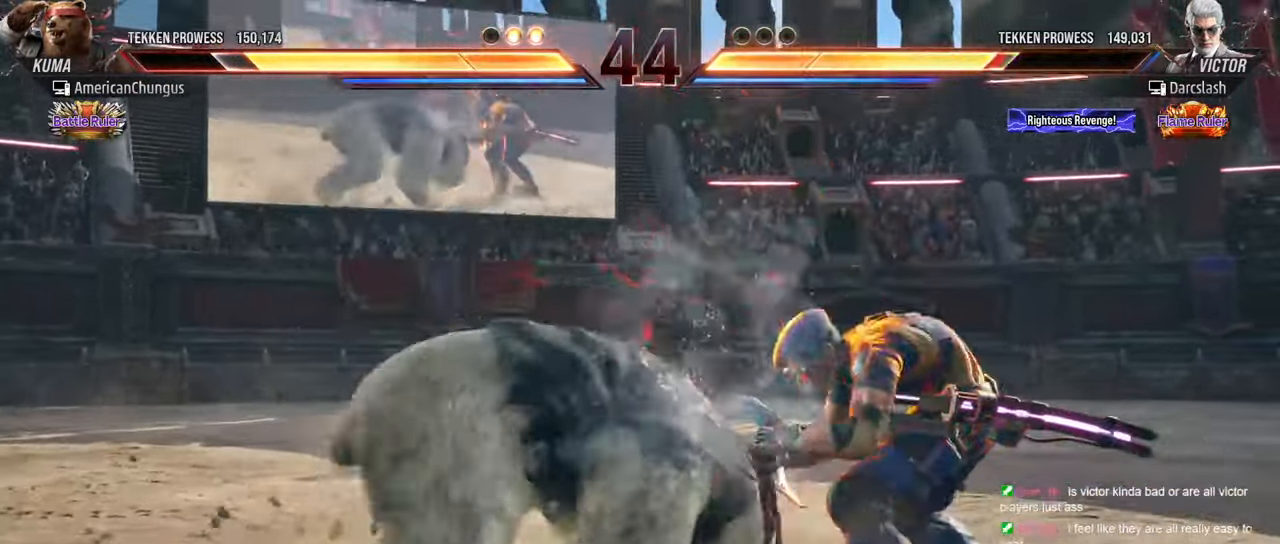
{"buttons": [], "left_stick": "center", "events": [[34, "CROSS", "up"], [134, "CROSS", "down"], [201, "CROSS", "up"], [251, "left_stick", "center"], [301, "CROSS", "down"], [351, "CROSS", "up"], [434, "CROSS", "down"], [501, "CROSS", "up"]]}
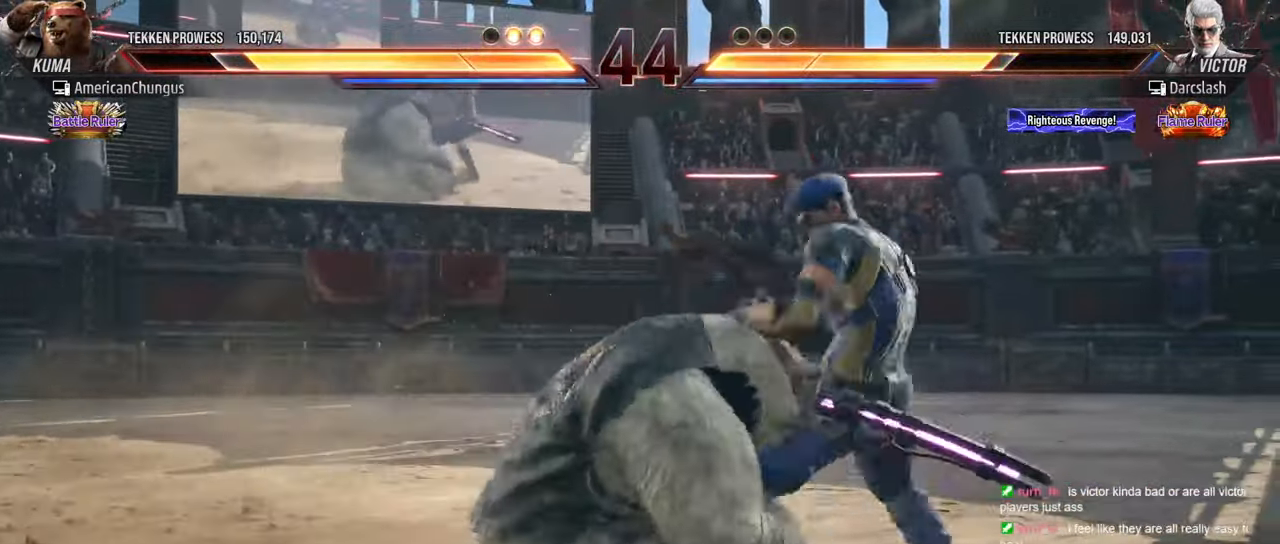
{"buttons": [], "left_stick": "center", "events": []}
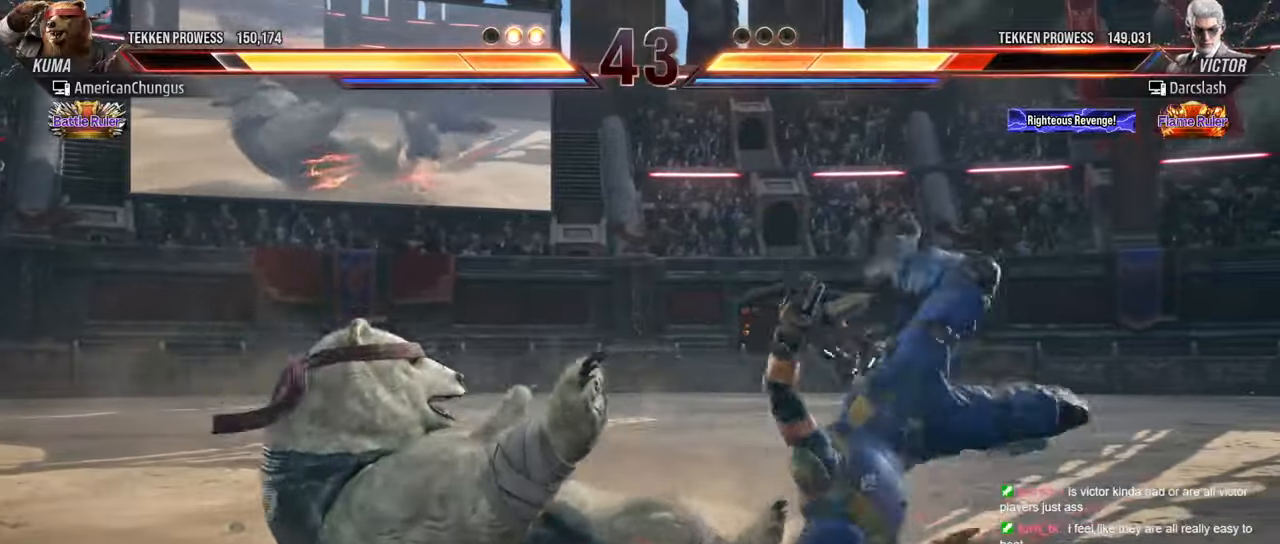
{"buttons": [], "left_stick": "center", "events": [[50, "left_stick", "up"], [350, "left_stick", "center"]]}
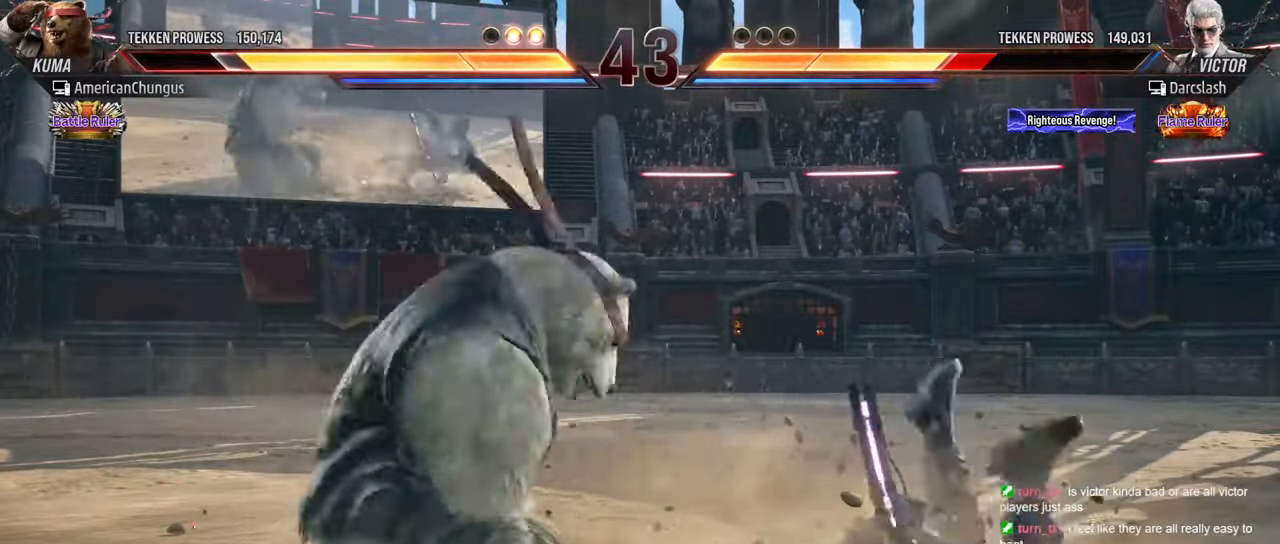
{"buttons": [], "left_stick": "center", "events": [[51, "left_stick", "down"], [101, "R1", "down"], [184, "R1", "up"], [284, "R1", "down"], [368, "R1", "up"], [418, "left_stick", "center"]]}
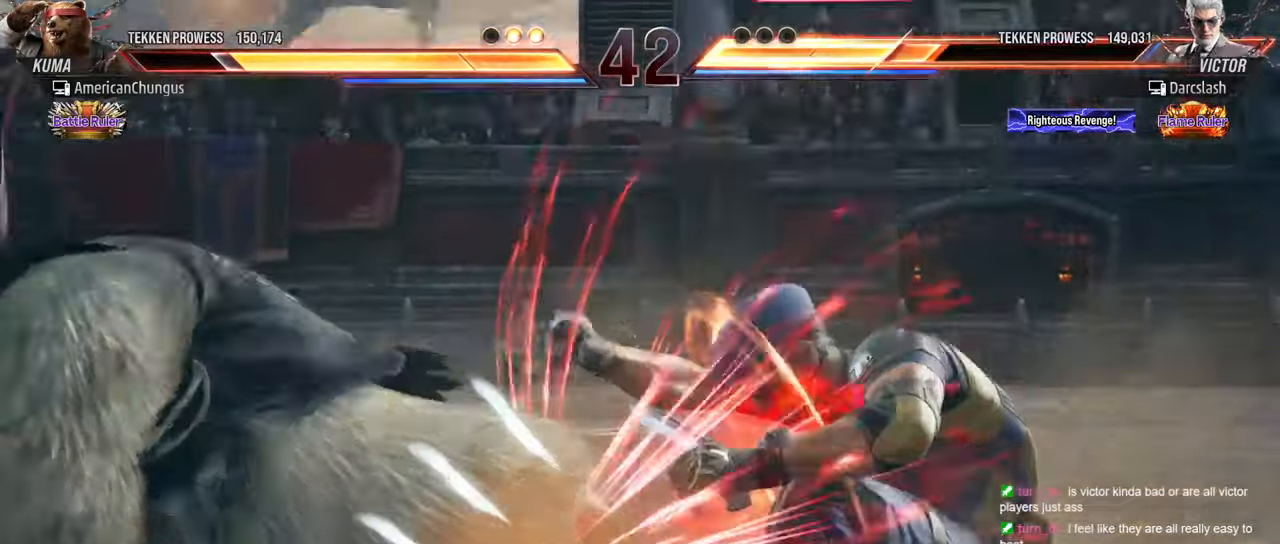
{"buttons": [], "left_stick": "center", "events": []}
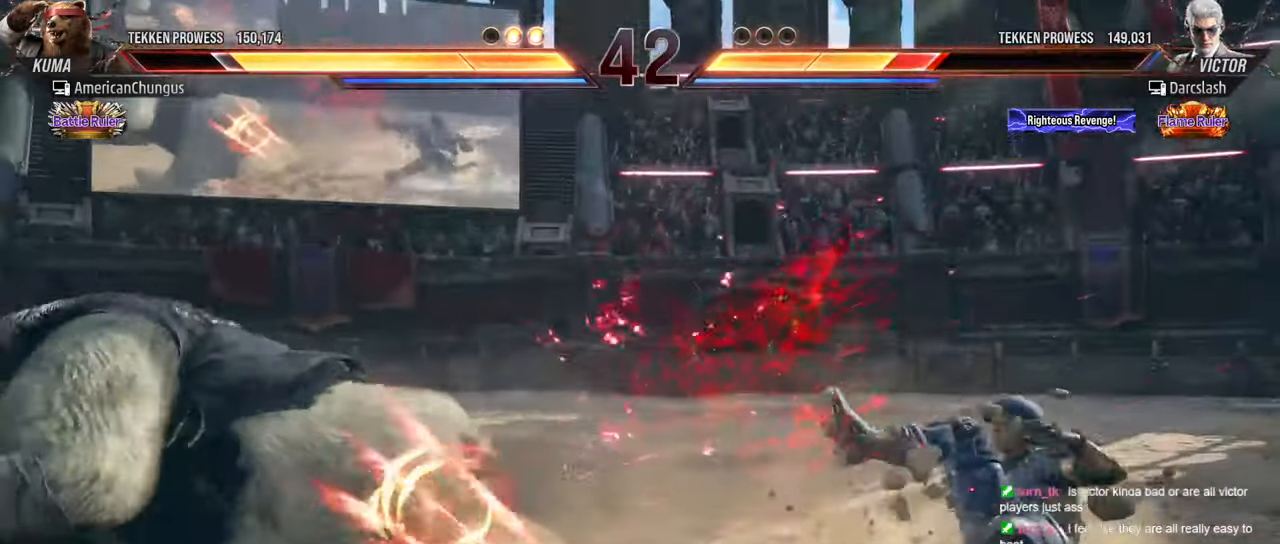
{"buttons": [], "left_stick": "right", "events": [[267, "left_stick", "right"], [351, "left_stick", "center"], [451, "left_stick", "right"]]}
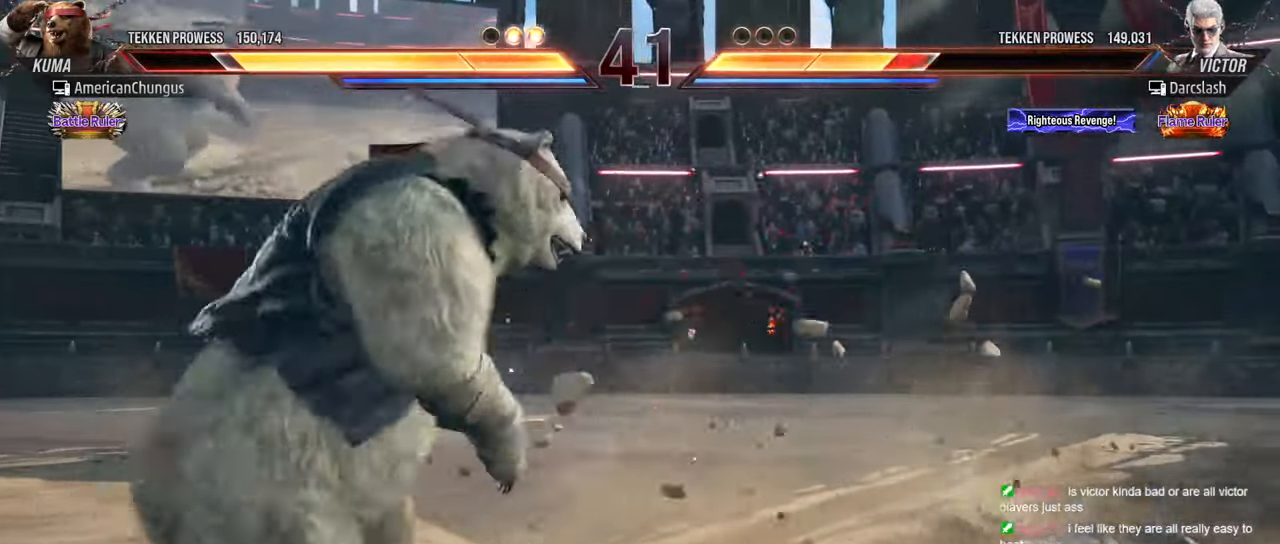
{"buttons": [], "left_stick": "center", "events": [[17, "left_stick", "center"], [83, "left_stick", "right"], [184, "R1", "down"], [250, "R1", "up"], [334, "left_stick", "center"], [350, "CIRCLE", "down"], [350, "CROSS", "down"], [417, "CROSS", "up"], [450, "CIRCLE", "up"]]}
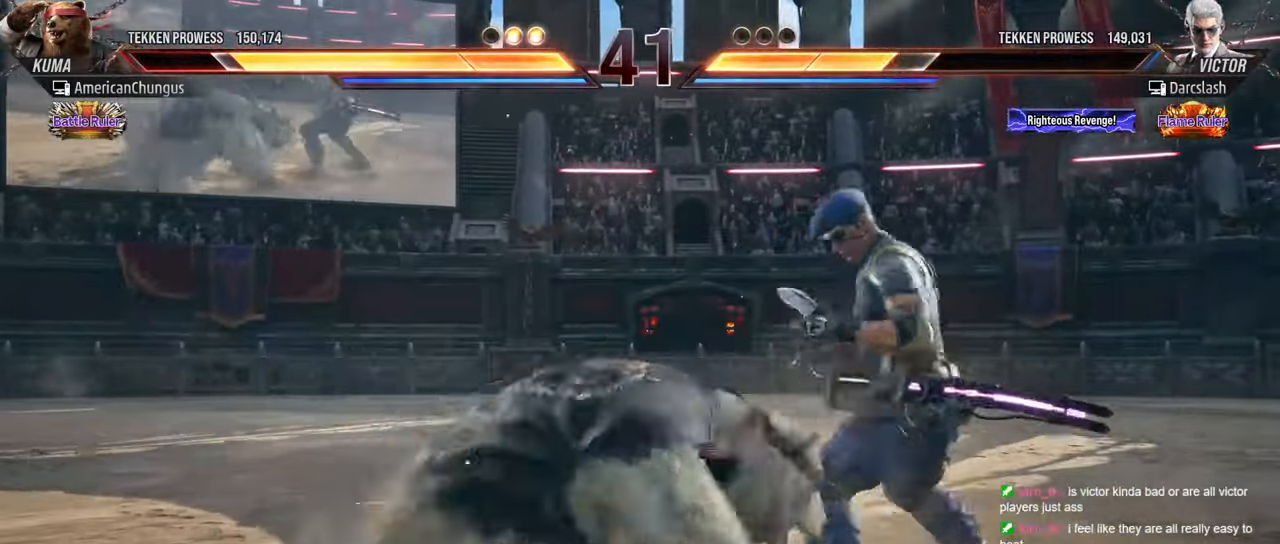
{"buttons": [], "left_stick": "center", "events": []}
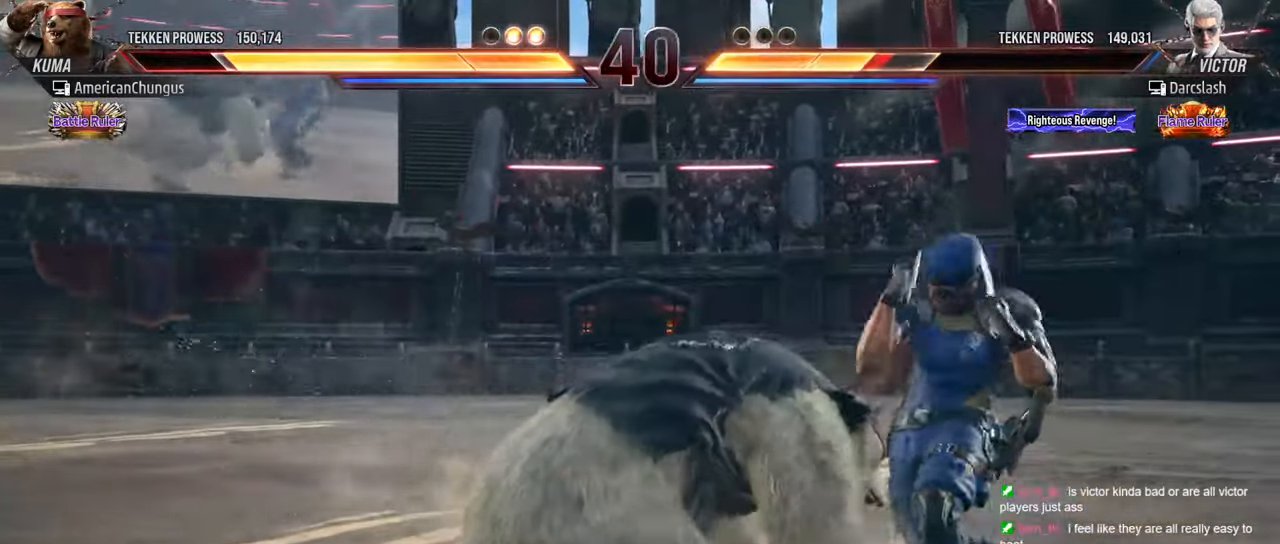
{"buttons": [], "left_stick": "center", "events": [[50, "TRIANGLE", "down"], [150, "TRIANGLE", "up"], [250, "TRIANGLE", "down"], [350, "TRIANGLE", "up"]]}
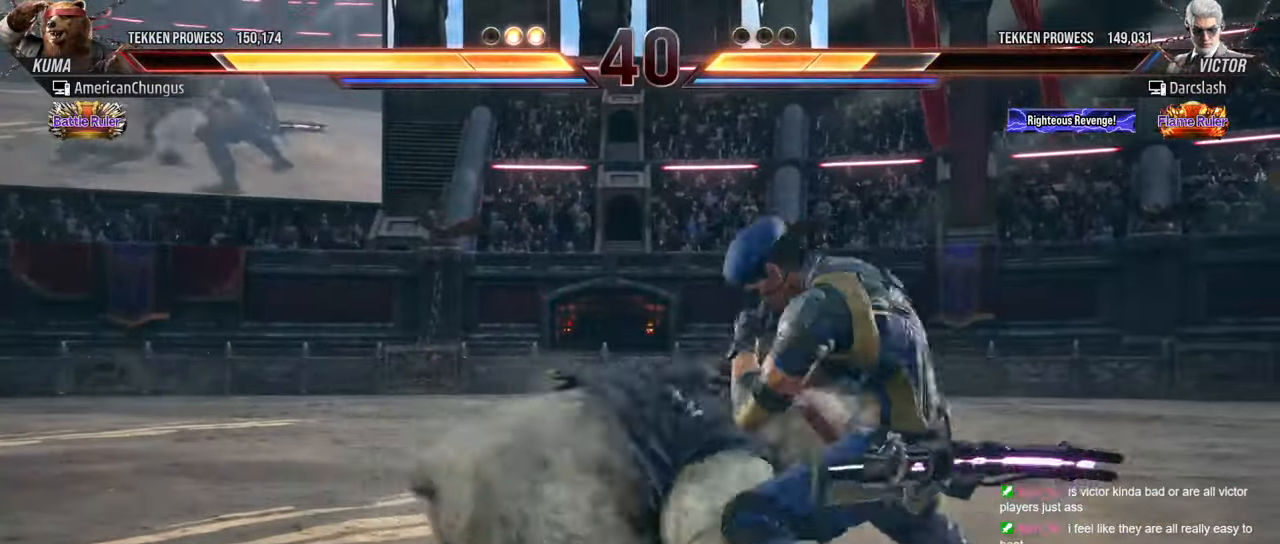
{"buttons": [], "left_stick": "right", "events": [[234, "left_stick", "right"]]}
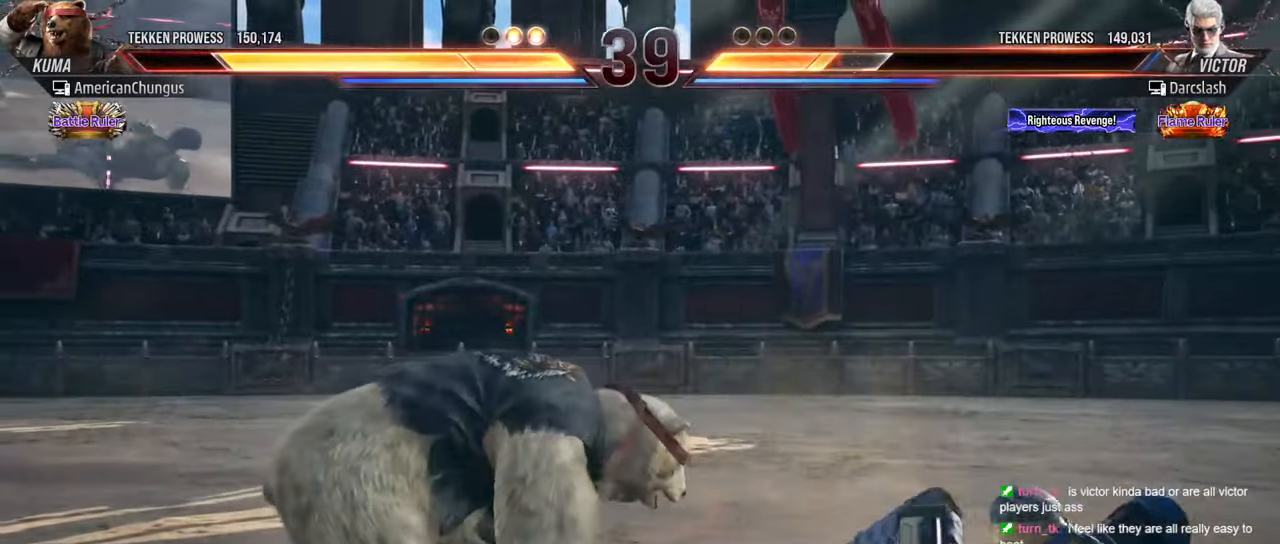
{"buttons": ["R1"], "left_stick": "right", "events": [[400, "R1", "down"]]}
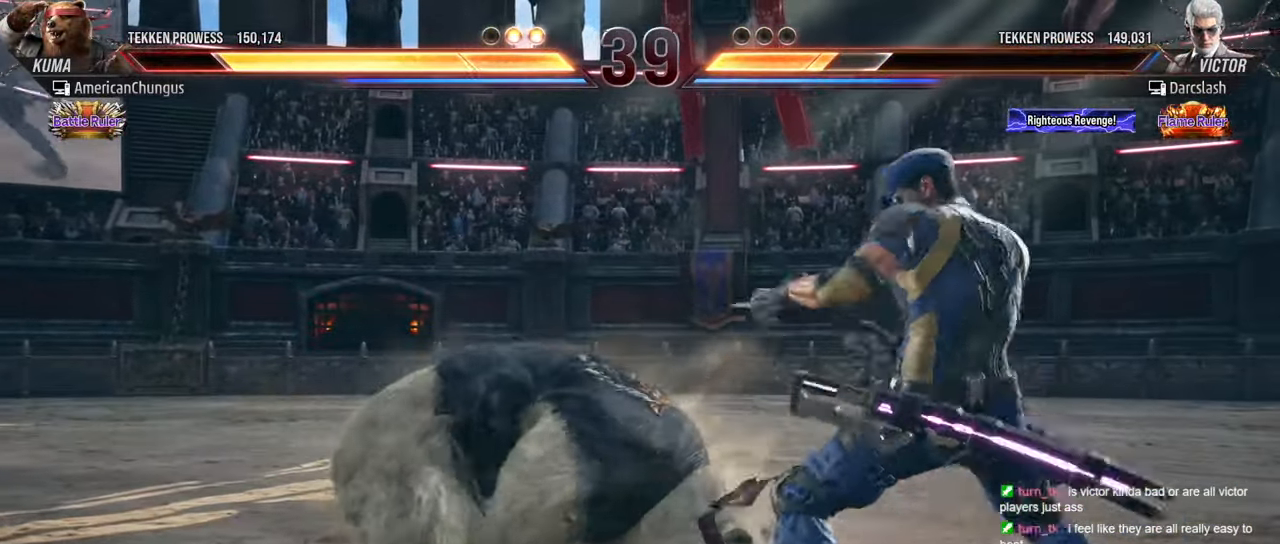
{"buttons": [], "left_stick": "center", "events": [[17, "R1", "up"], [51, "left_stick", "center"]]}